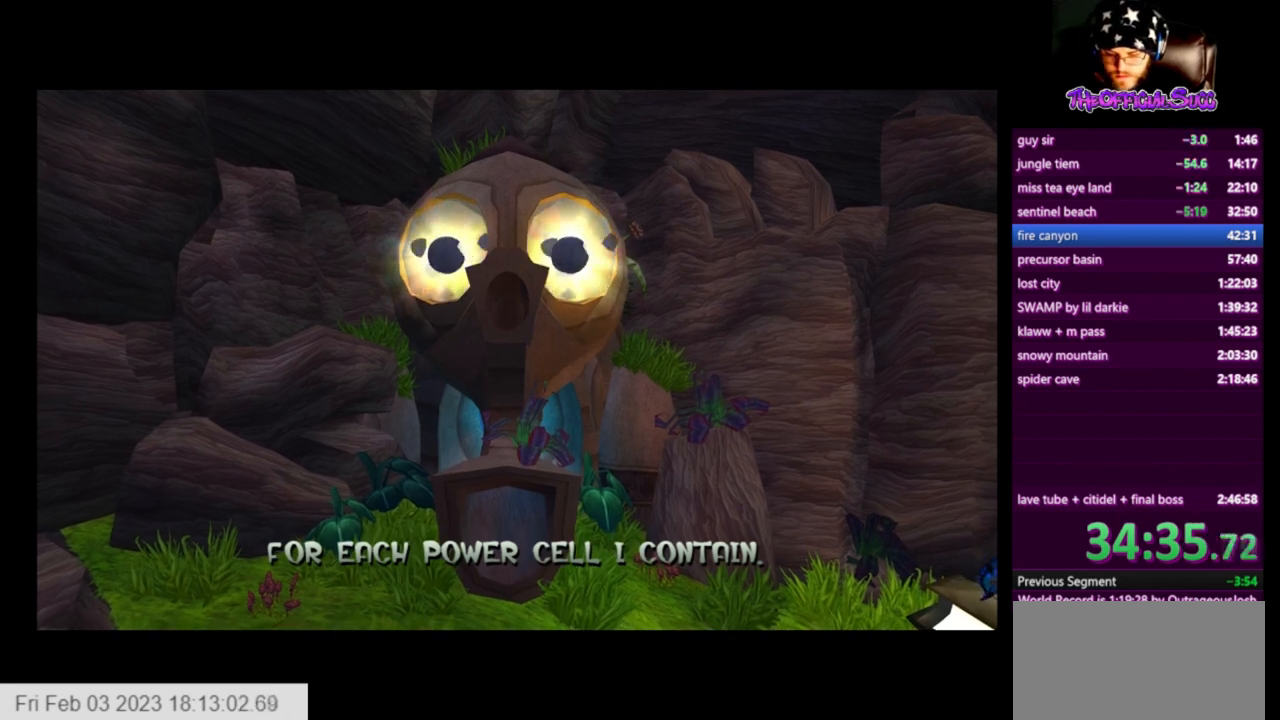
Gameplay with a controller (PlayStation layout); each line is a JSON object with the inputs held at the frame after it. "events" lists button and stick changes between this image and that frame as [ms after this image, input, new state], when the widget could be followed in between.
{"buttons": ["CIRCLE"], "left_stick": "center", "right_stick": "center", "events": [[42, "CIRCLE", "down"], [167, "CIRCLE", "up"], [209, "CIRCLE", "down"], [334, "CIRCLE", "up"], [376, "CIRCLE", "down"]]}
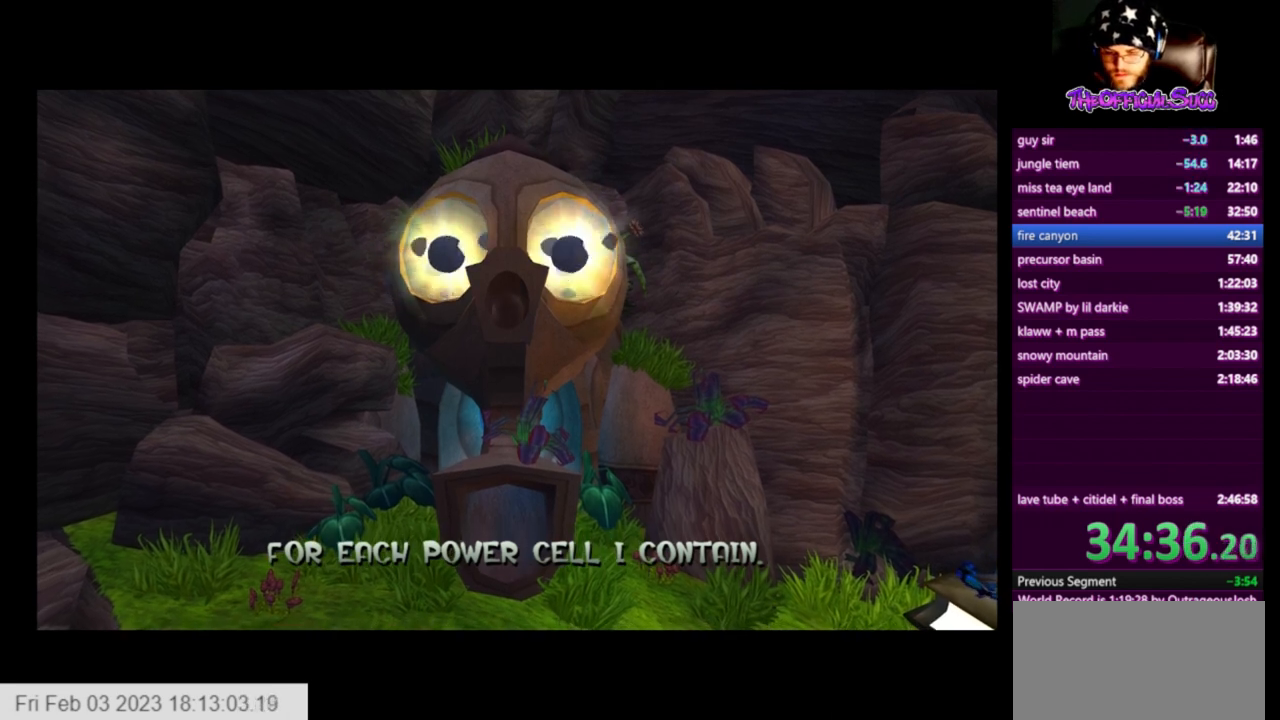
{"buttons": [], "left_stick": "center", "right_stick": "center", "events": [[83, "CIRCLE", "up"], [125, "CIRCLE", "down"], [208, "CIRCLE", "up"], [250, "CIRCLE", "down"], [333, "CIRCLE", "up"], [375, "CIRCLE", "down"], [500, "CIRCLE", "up"]]}
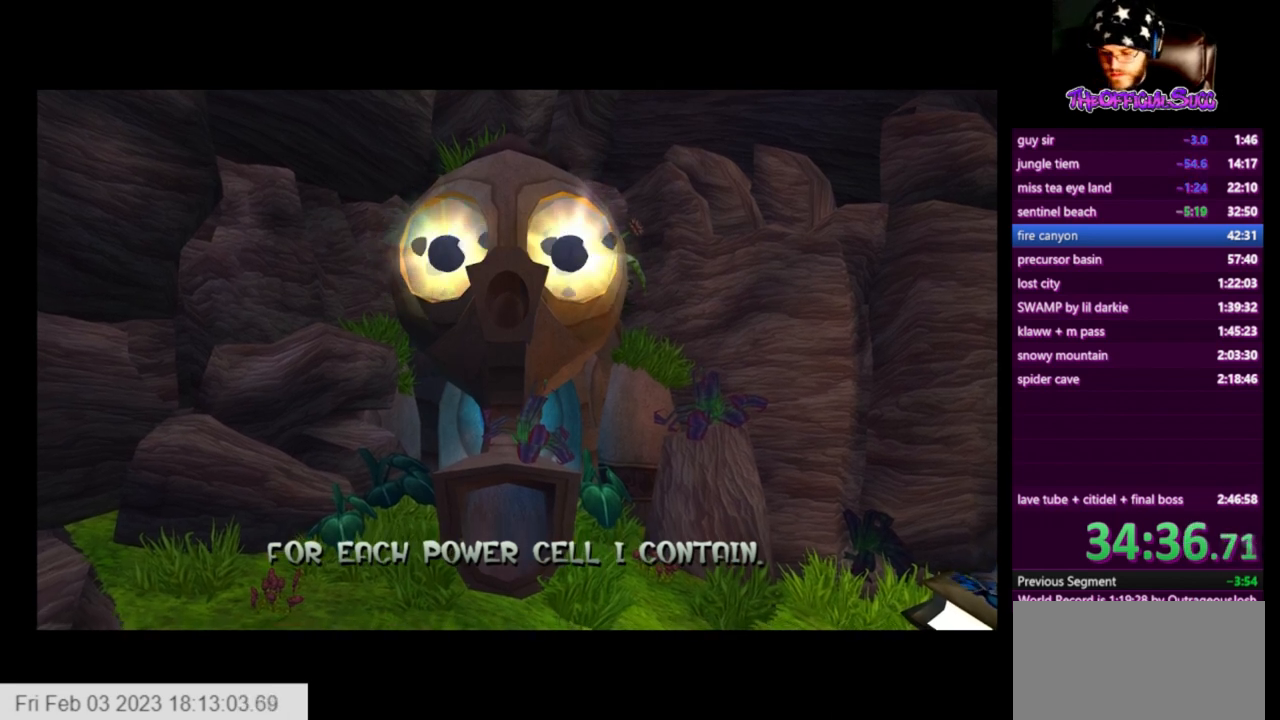
{"buttons": [], "left_stick": "center", "right_stick": "center", "events": [[42, "CIRCLE", "down"], [209, "CIRCLE", "up"], [251, "CIRCLE", "down"], [501, "CIRCLE", "up"]]}
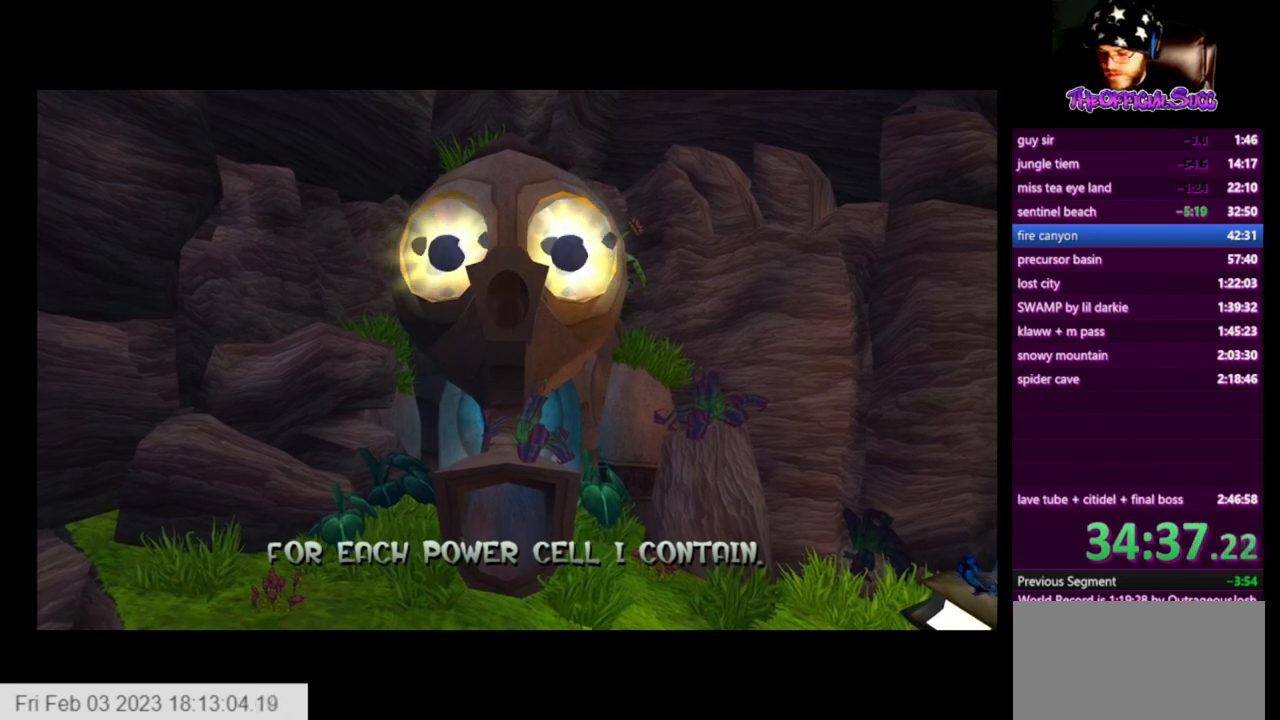
{"buttons": ["CIRCLE"], "left_stick": "center", "right_stick": "center", "events": [[41, "CIRCLE", "down"], [459, "CIRCLE", "up"], [500, "CIRCLE", "down"]]}
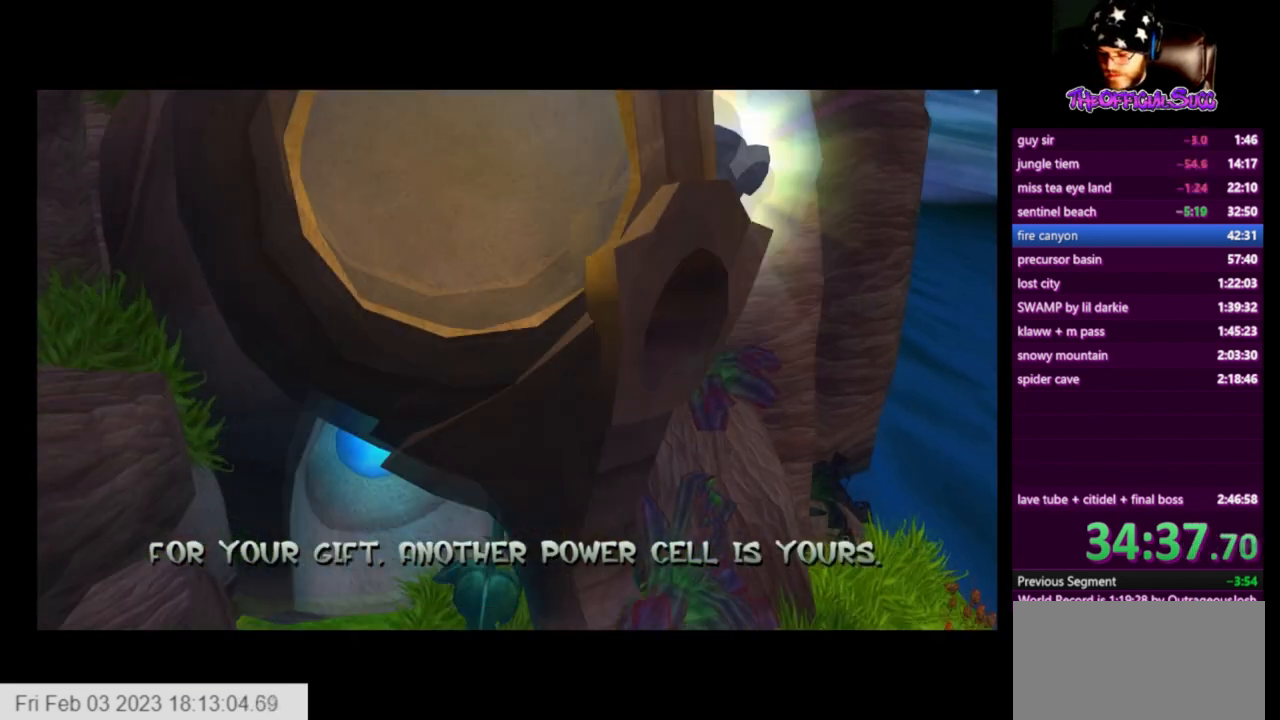
{"buttons": [], "left_stick": "center", "right_stick": "center", "events": [[251, "CIRCLE", "up"]]}